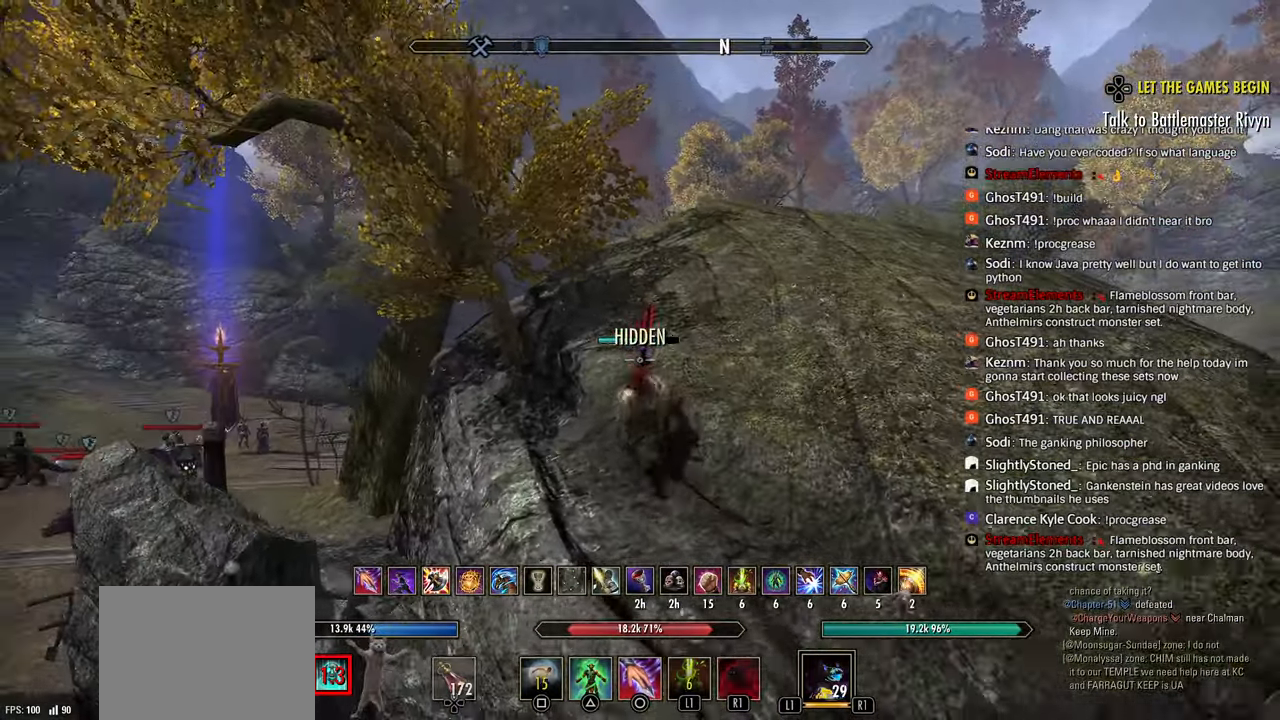
Gameplay with a controller (PlayStation layout); each line is a JSON object with the inputs held at the frame after it. "events" lists button and stick changes between this image and that frame as [ms after this image, input, new state], when the widget could be followed in between.
{"buttons": [], "left_stick": "up", "right_stick": "left", "events": [[50, "R1", "up"], [150, "R1", "down"], [200, "R1", "up"], [250, "right_stick", "center"], [267, "R1", "down"], [333, "R1", "up"], [350, "right_stick", "left"]]}
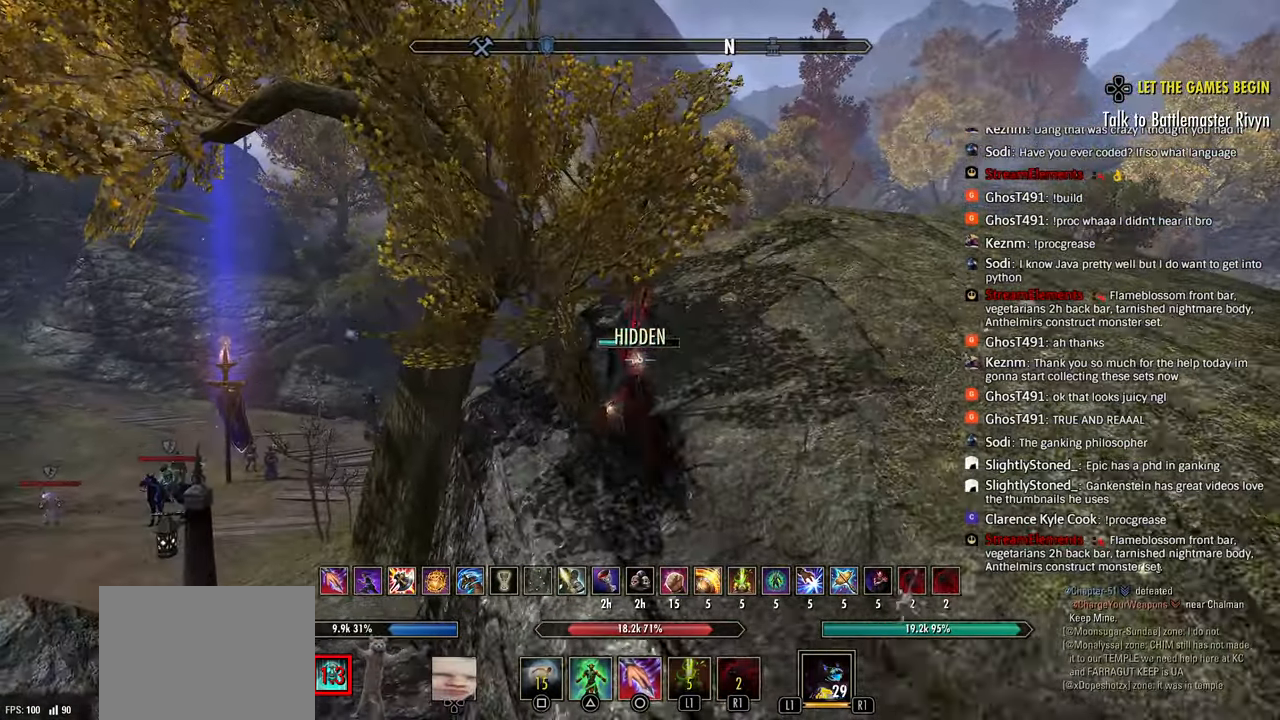
{"buttons": [], "left_stick": "up-right", "right_stick": "center", "events": [[200, "CROSS", "down"], [250, "right_stick", "center"], [300, "CROSS", "up"], [350, "left_stick", "up-right"], [350, "right_stick", "left"], [383, "CROSS", "down"], [400, "right_stick", "center"], [467, "CROSS", "up"]]}
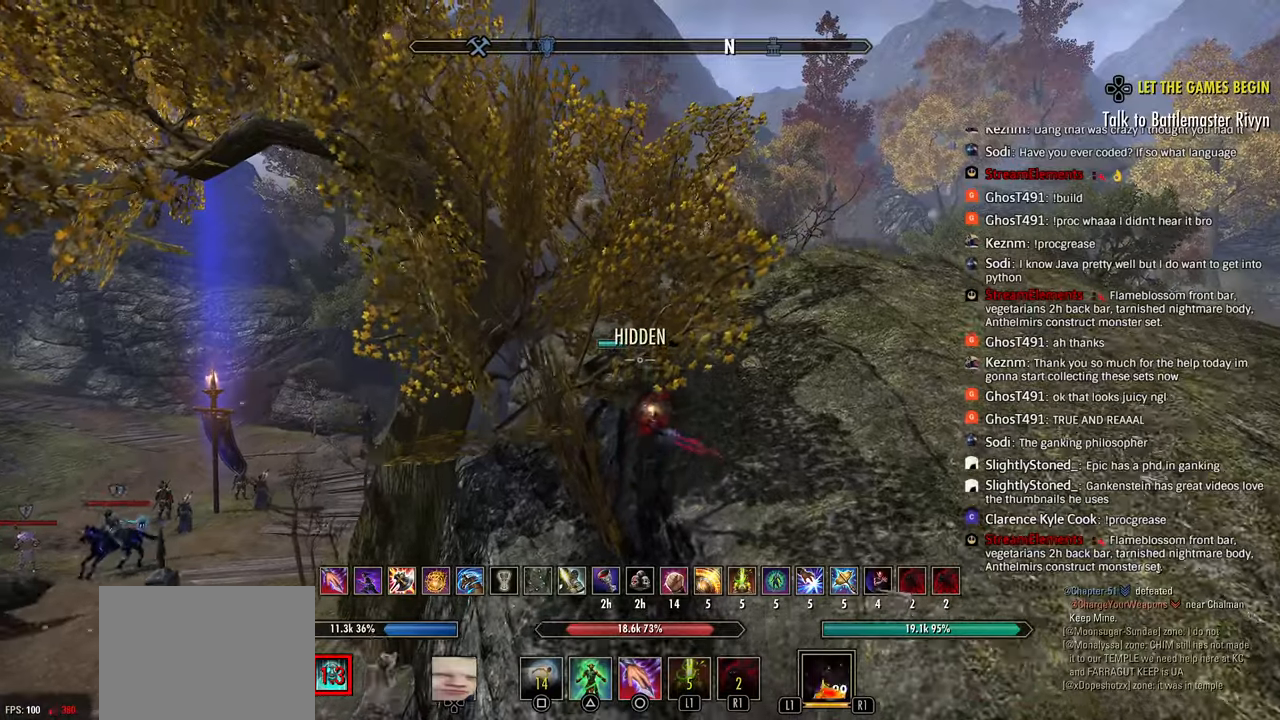
{"buttons": ["L1"], "left_stick": "up-right", "right_stick": "center", "events": [[450, "L1", "down"]]}
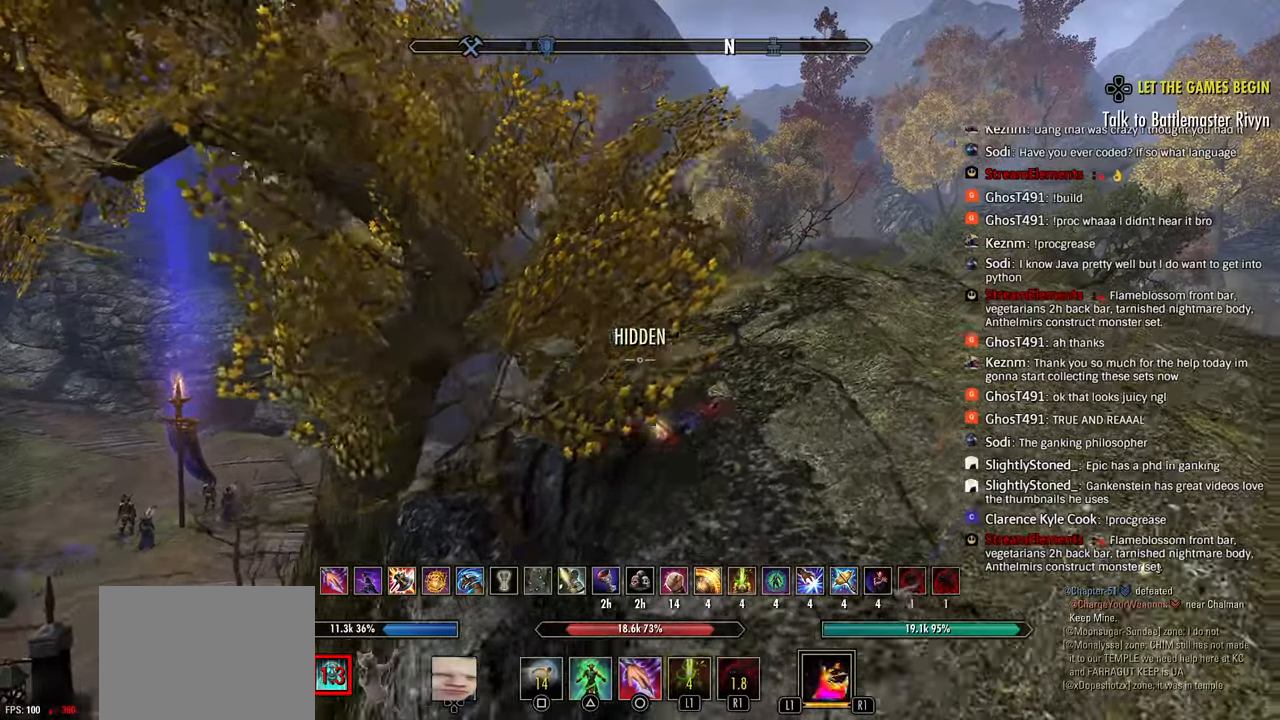
{"buttons": [], "left_stick": "up-right", "right_stick": "down-left", "events": [[17, "L1", "up"], [467, "right_stick", "down-left"]]}
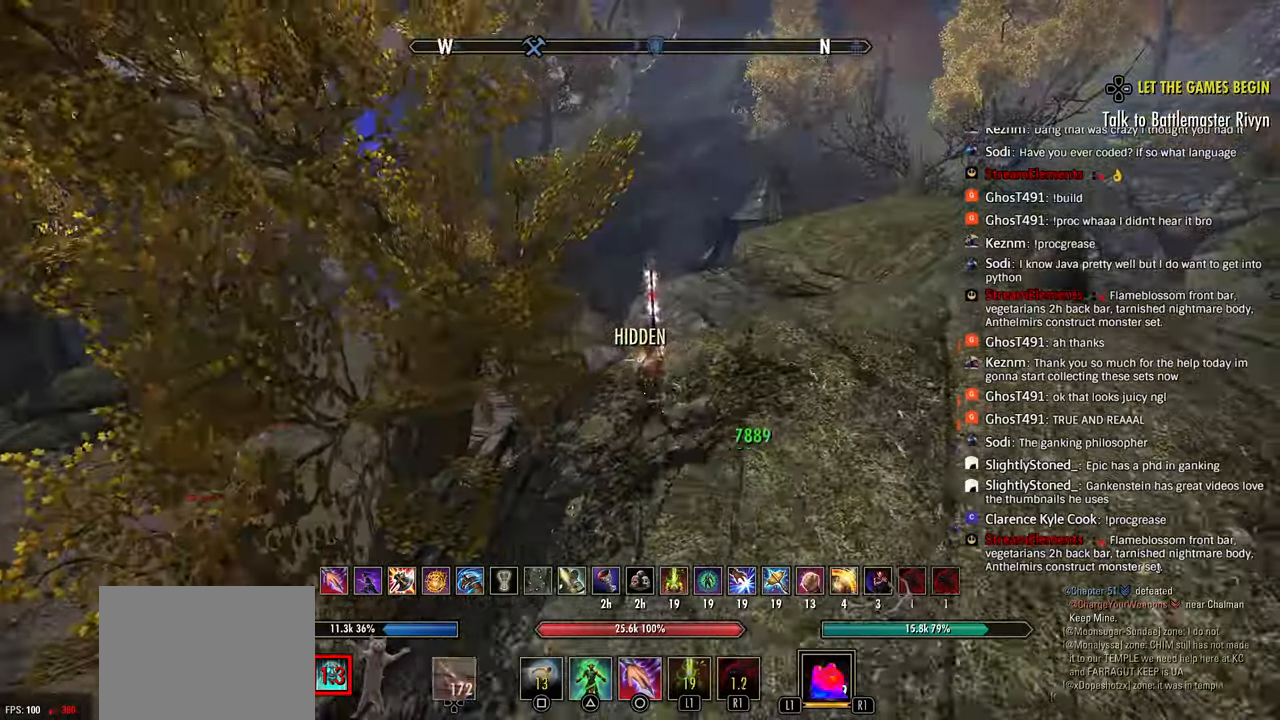
{"buttons": [], "left_stick": "up-right", "right_stick": "down"}
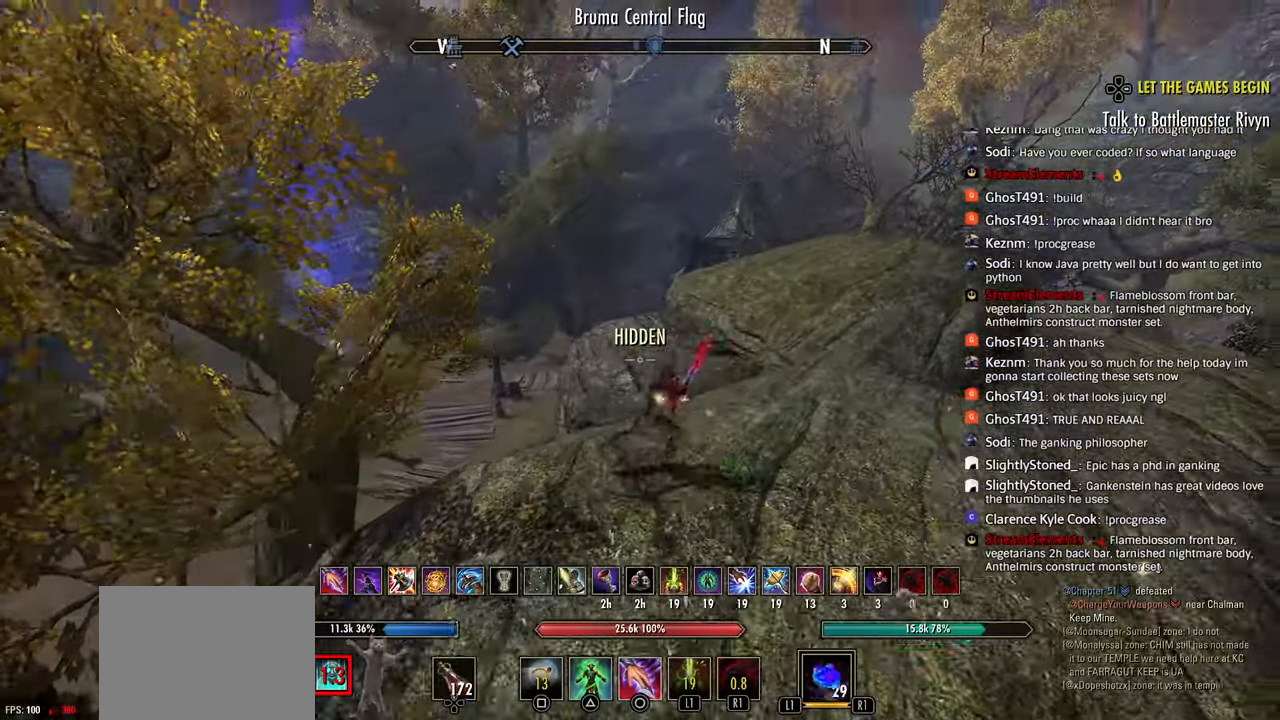
{"buttons": [], "left_stick": "up-right", "right_stick": "down", "events": [[17, "left_stick", "right"], [50, "right_stick", "center"], [333, "right_stick", "down"], [417, "left_stick", "up-right"]]}
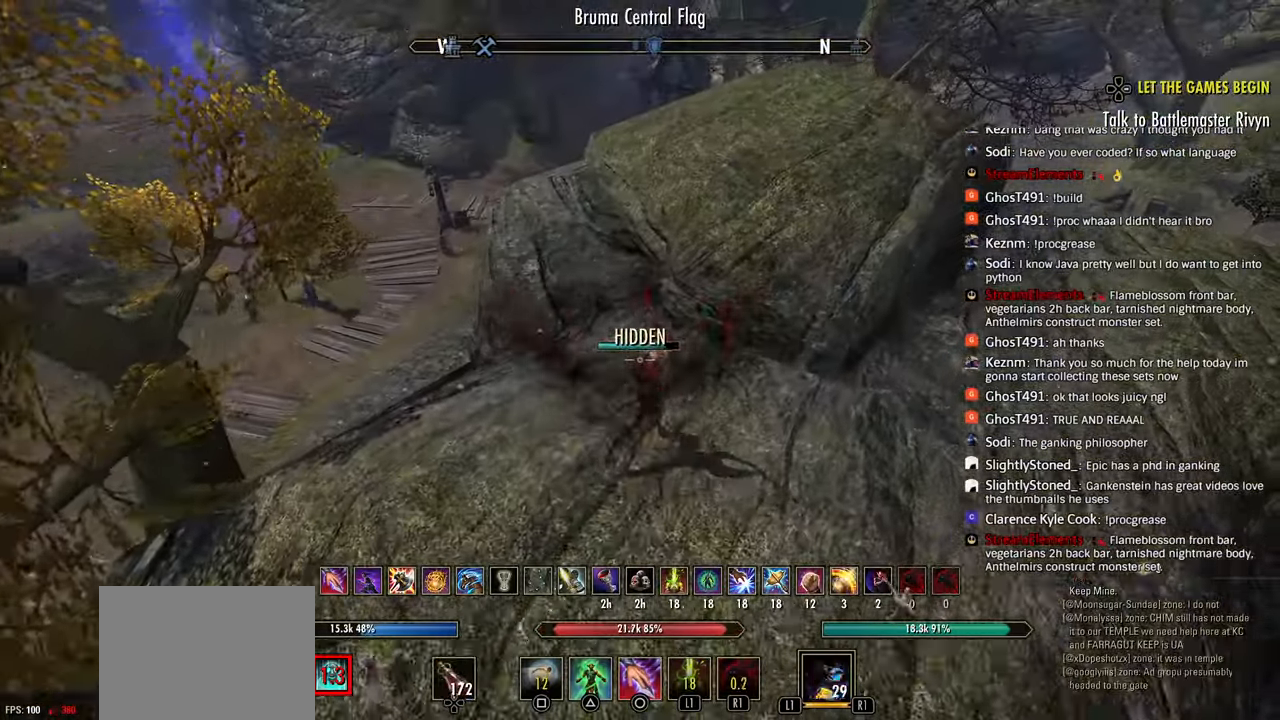
{"buttons": [], "left_stick": "up-right", "right_stick": "center", "events": [[50, "right_stick", "right"], [133, "right_stick", "center"], [300, "CROSS", "down"], [400, "CROSS", "up"]]}
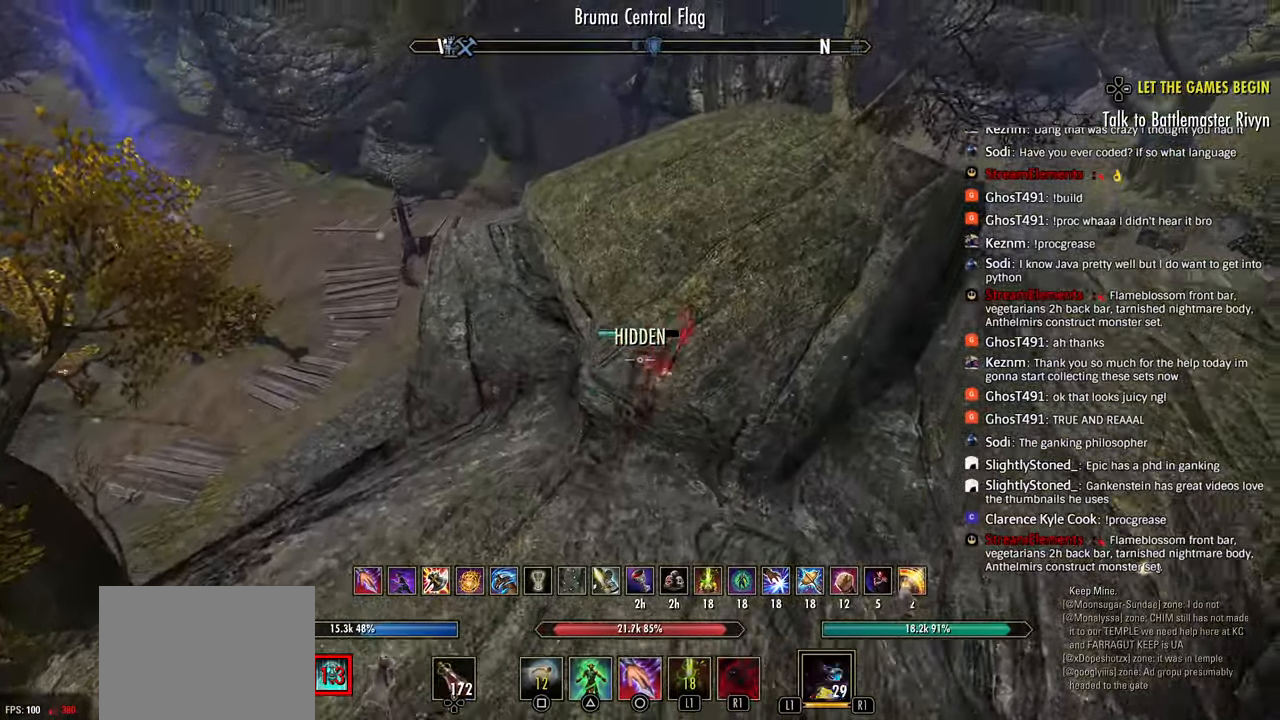
{"buttons": [], "left_stick": "up-right", "right_stick": "left"}
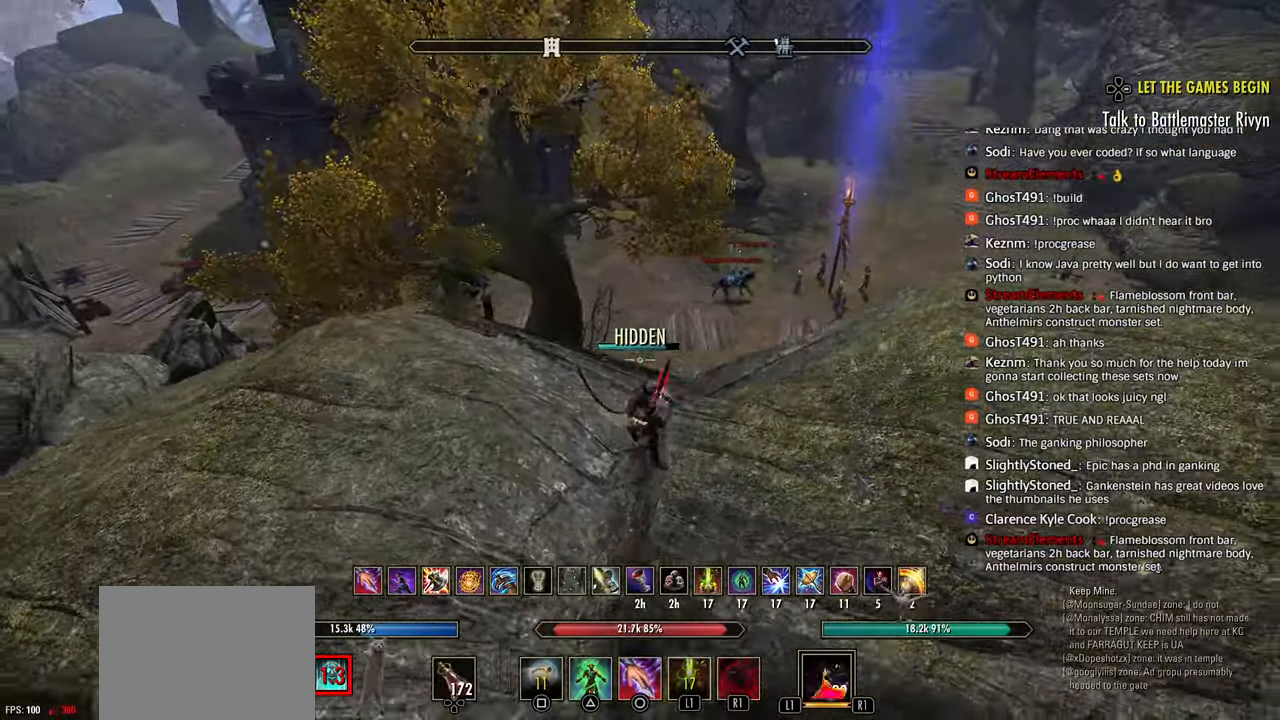
{"buttons": [], "left_stick": "right", "right_stick": "center", "events": [[150, "left_stick", "right"], [183, "right_stick", "center"]]}
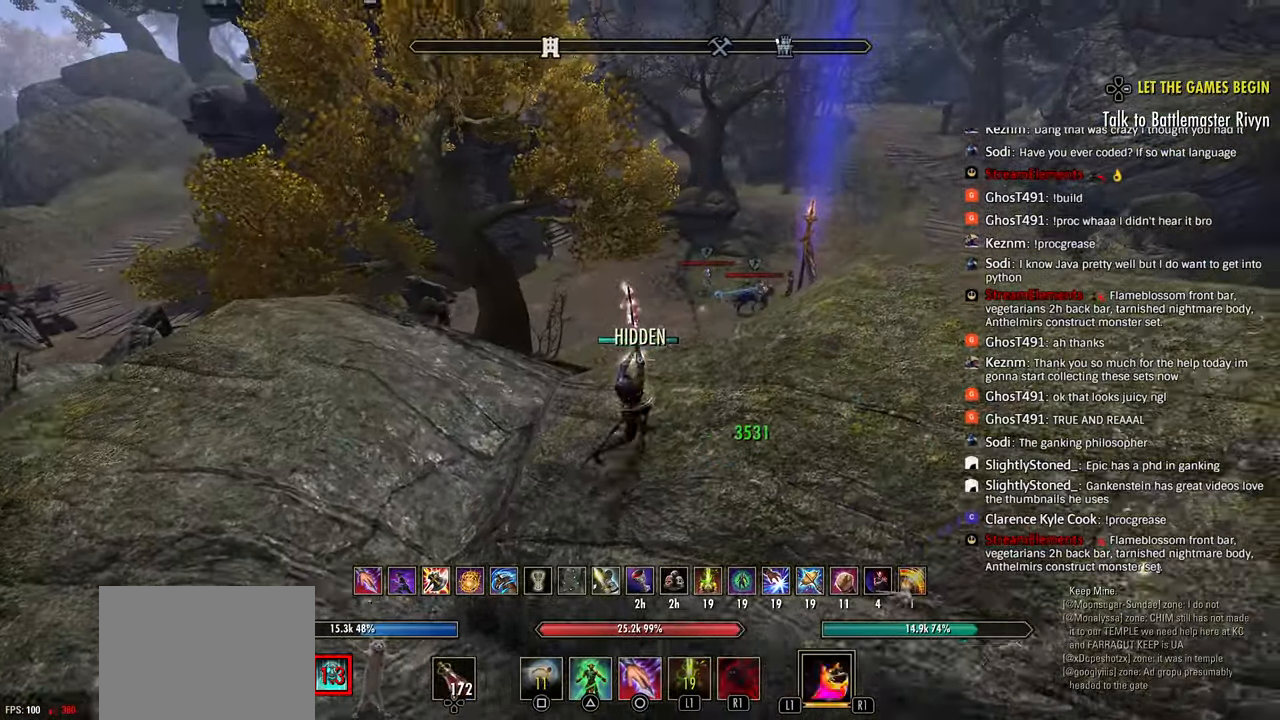
{"buttons": [], "left_stick": "up-right", "right_stick": "center", "events": [[50, "left_stick", "up-right"], [367, "SQUARE", "down"], [467, "SQUARE", "up"]]}
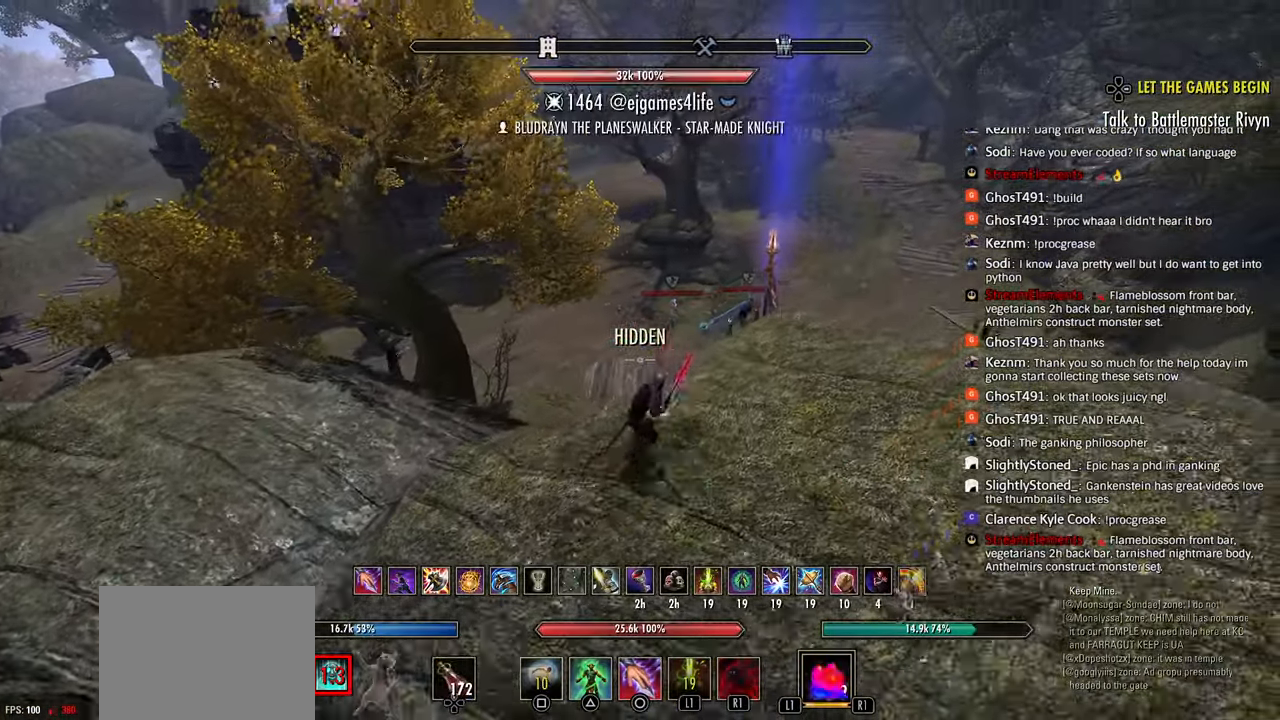
{"buttons": ["L2"], "left_stick": "up-right", "right_stick": "center", "events": [[317, "L2", "down"]]}
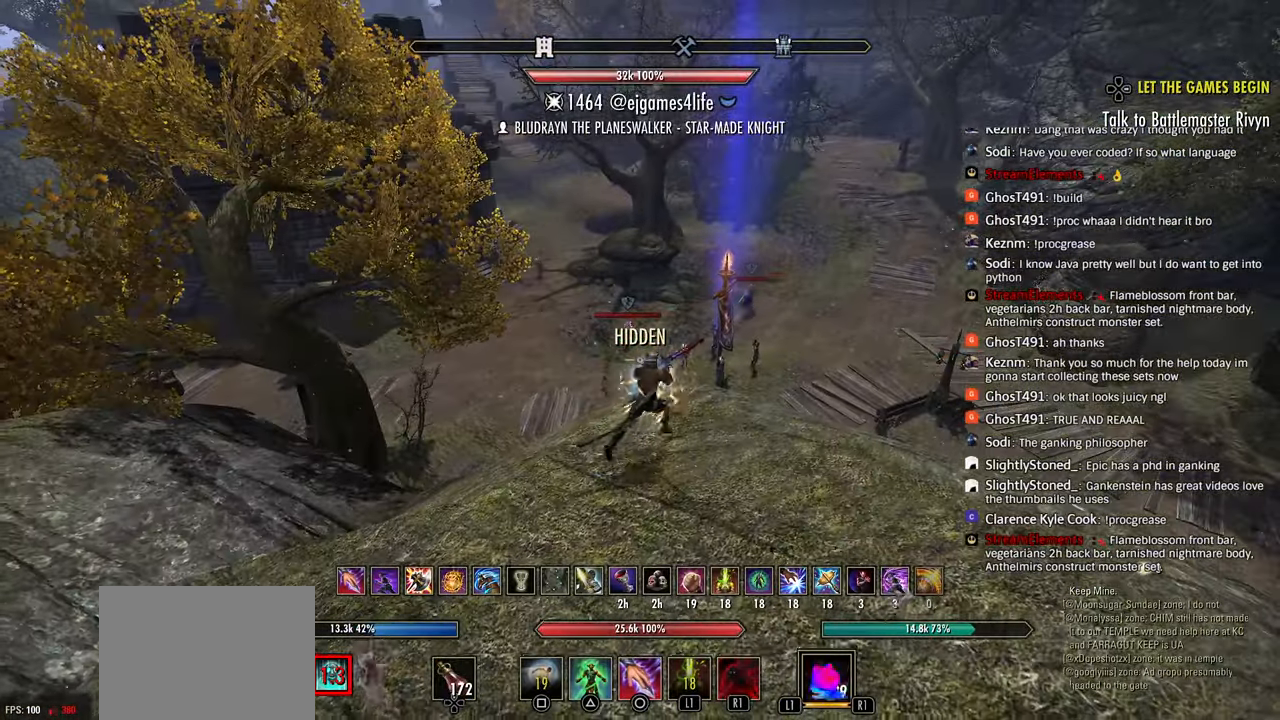
{"buttons": [], "left_stick": "center", "right_stick": "center", "events": [[17, "left_stick", "center"], [483, "L2", "up"]]}
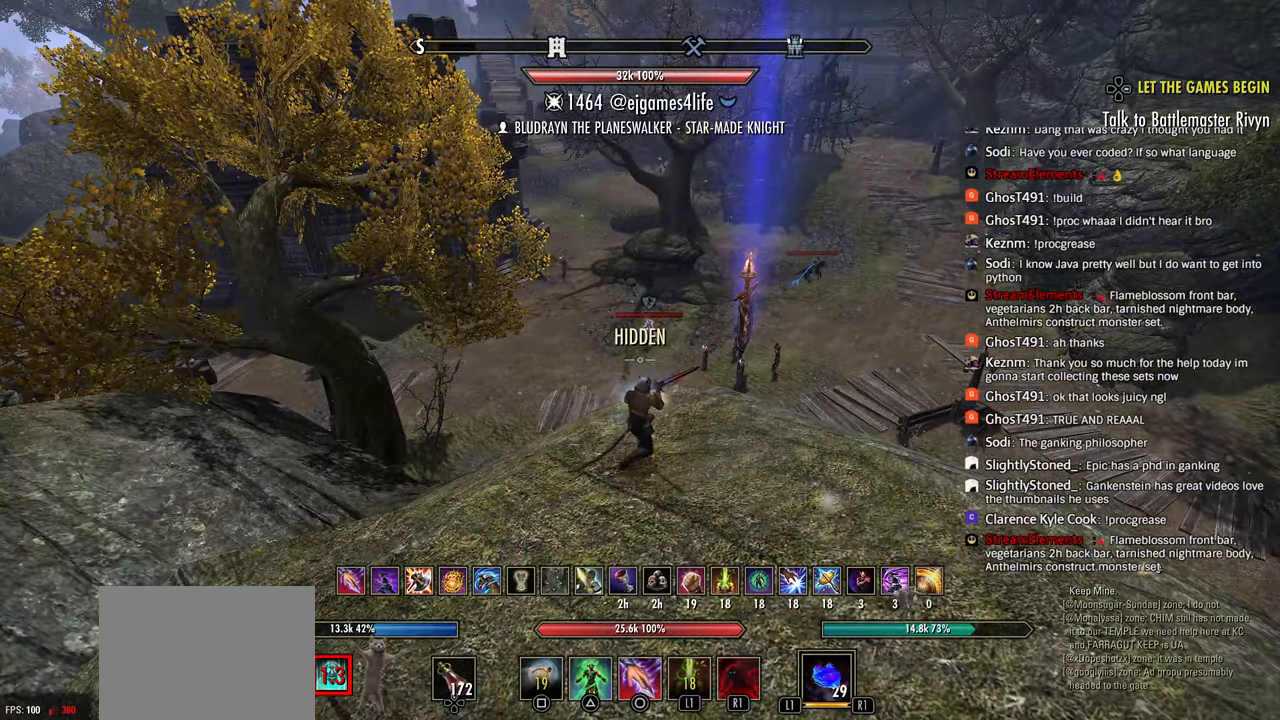
{"buttons": [], "left_stick": "right", "right_stick": "center", "events": [[17, "SQUARE", "down"], [100, "SQUARE", "up"], [117, "left_stick", "up-right"], [333, "left_stick", "right"]]}
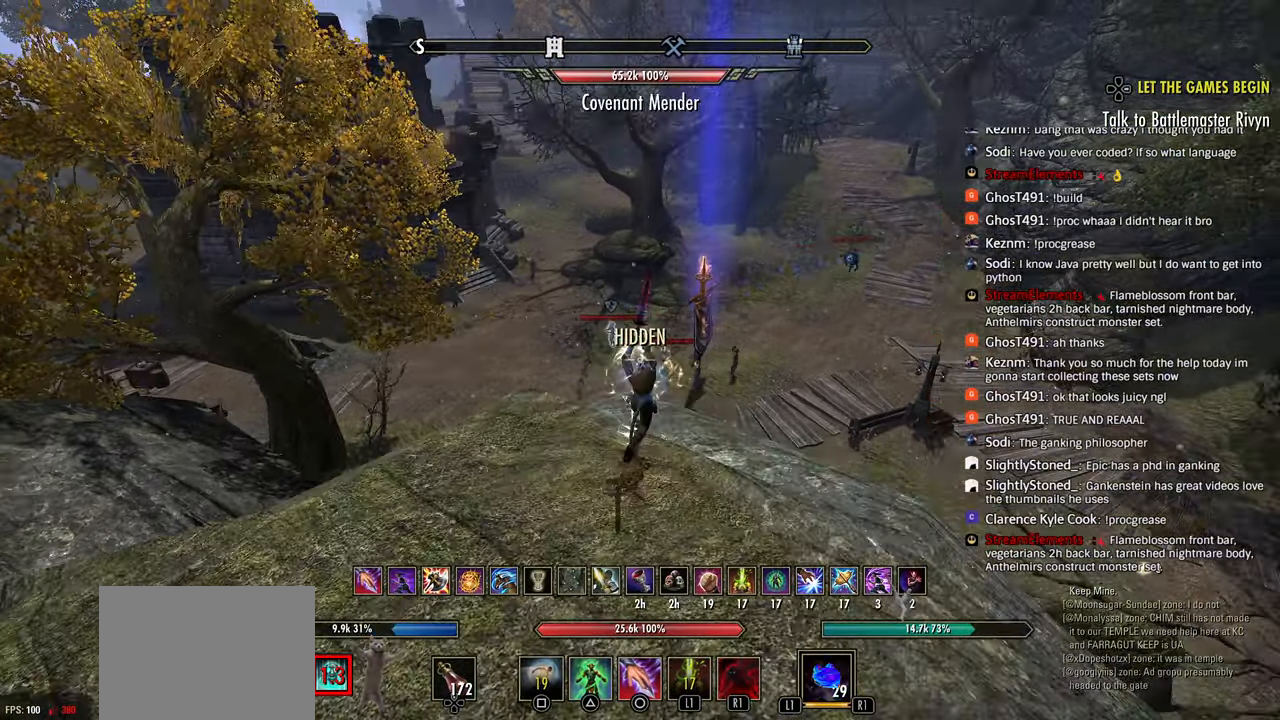
{"buttons": [], "left_stick": "up-right", "right_stick": "right", "events": [[217, "left_stick", "center"], [317, "left_stick", "right"], [400, "left_stick", "up-right"], [400, "right_stick", "right"]]}
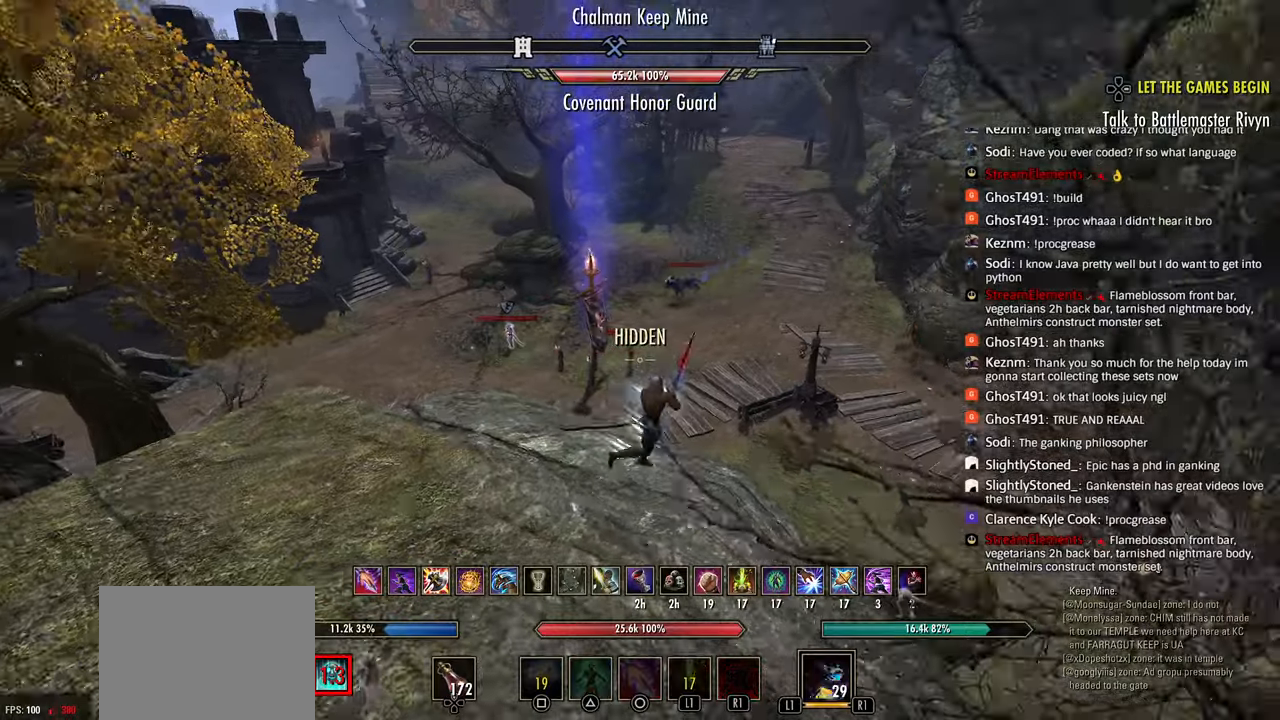
{"buttons": [], "left_stick": "left", "right_stick": "center", "events": [[33, "left_stick", "center"], [83, "left_stick", "left"], [150, "right_stick", "center"]]}
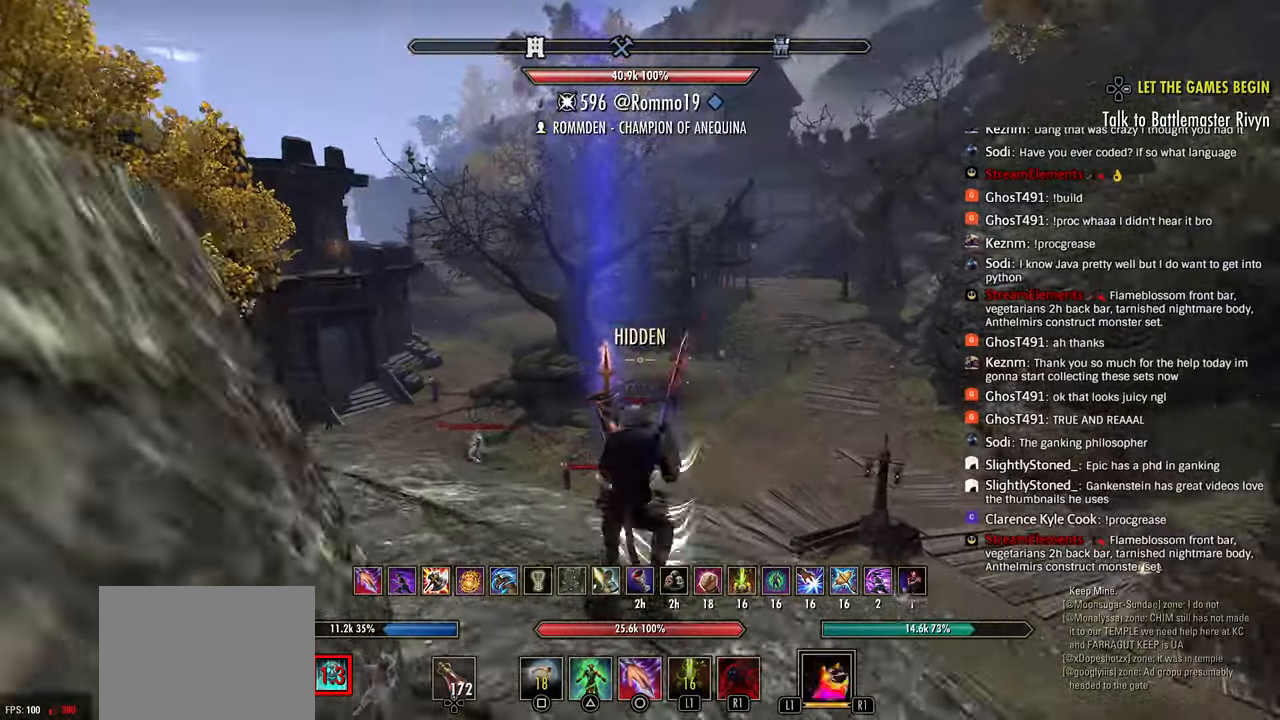
{"buttons": [], "left_stick": "left", "right_stick": "center", "events": []}
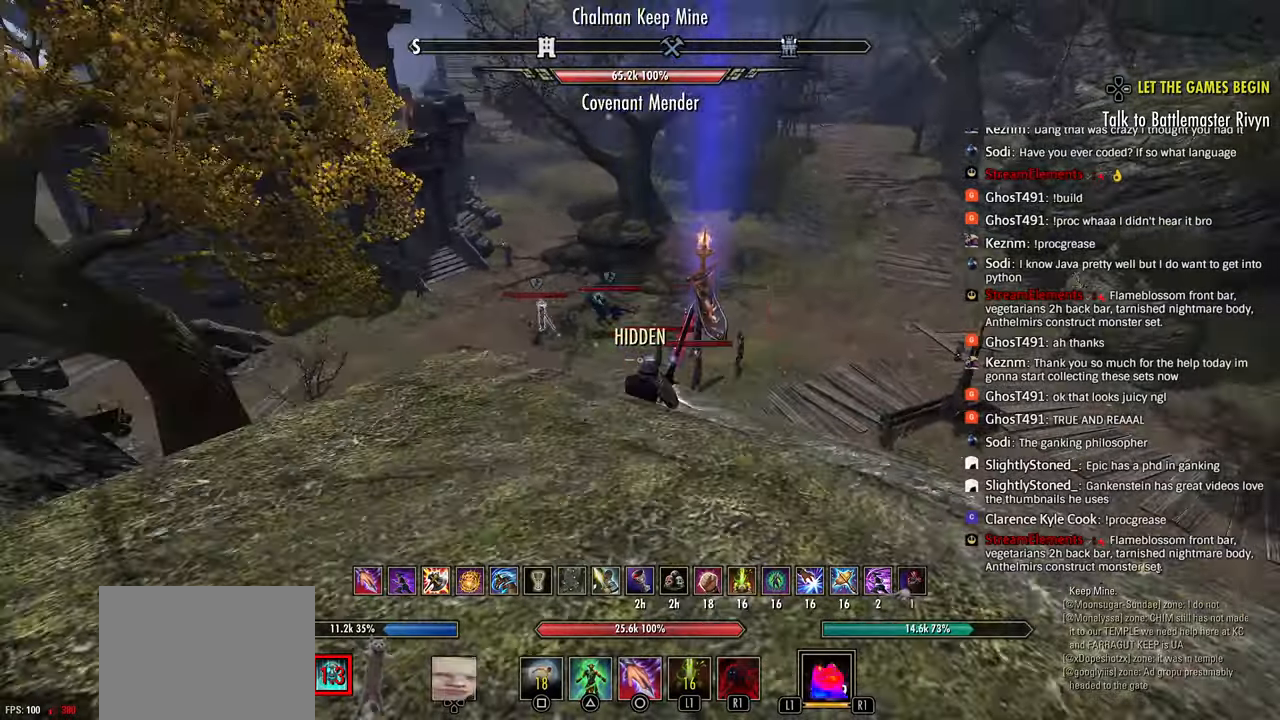
{"buttons": [], "left_stick": "left", "right_stick": "center", "events": [[300, "L1", "down"], [417, "L1", "up"]]}
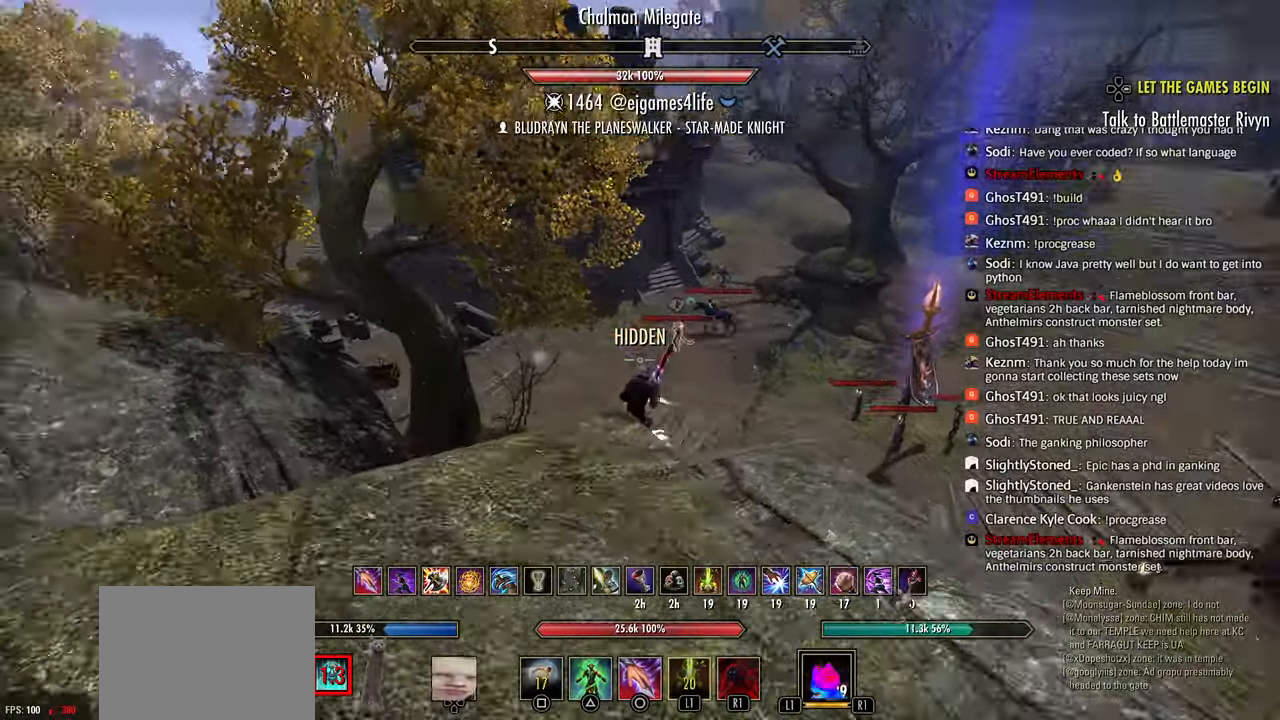
{"buttons": [], "left_stick": "left", "right_stick": "center", "events": []}
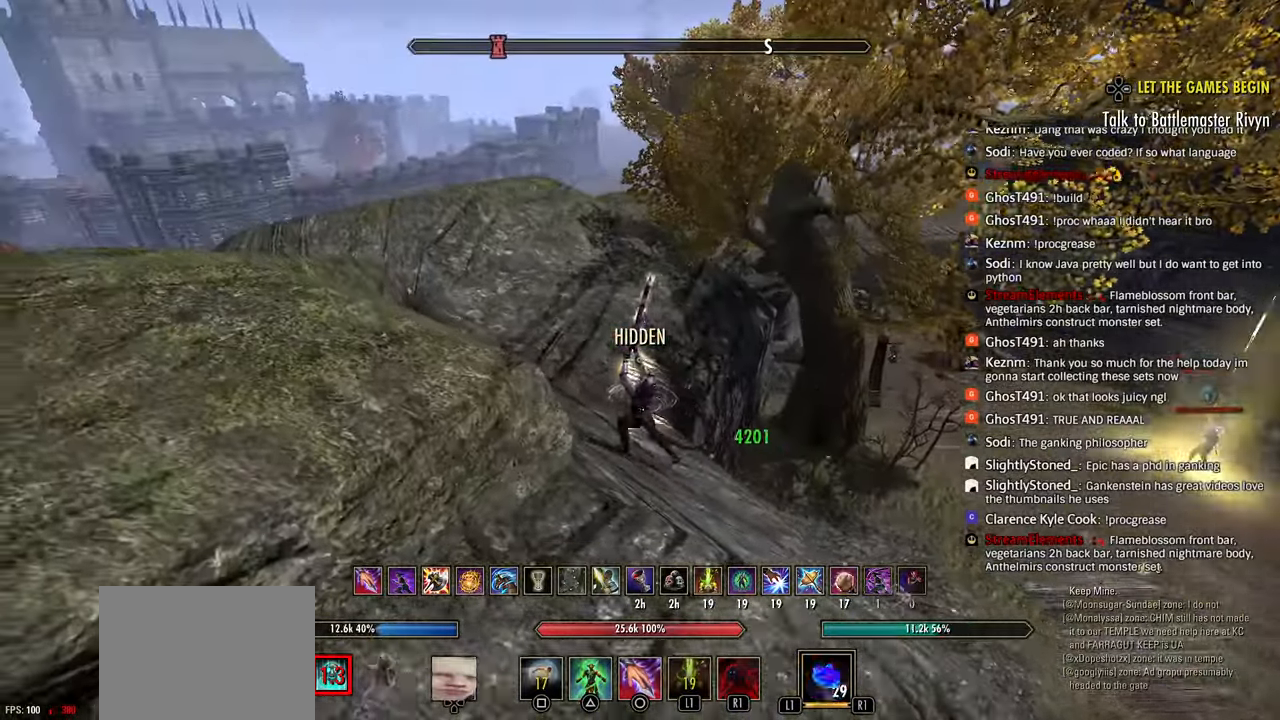
{"buttons": [], "left_stick": "up-left", "right_stick": "center", "events": [[150, "CIRCLE", "down"], [250, "CIRCLE", "up"], [467, "left_stick", "up-left"]]}
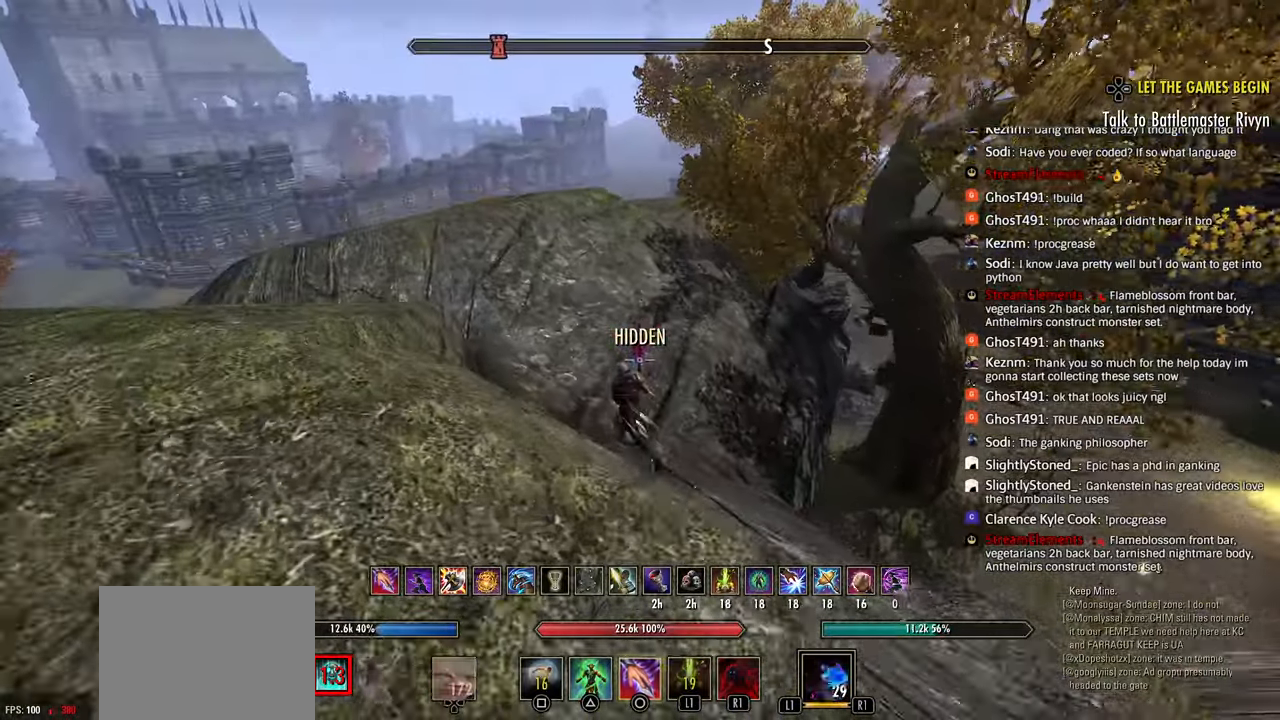
{"buttons": [], "left_stick": "up-left", "right_stick": "center", "events": [[117, "right_stick", "right"], [167, "right_stick", "center"]]}
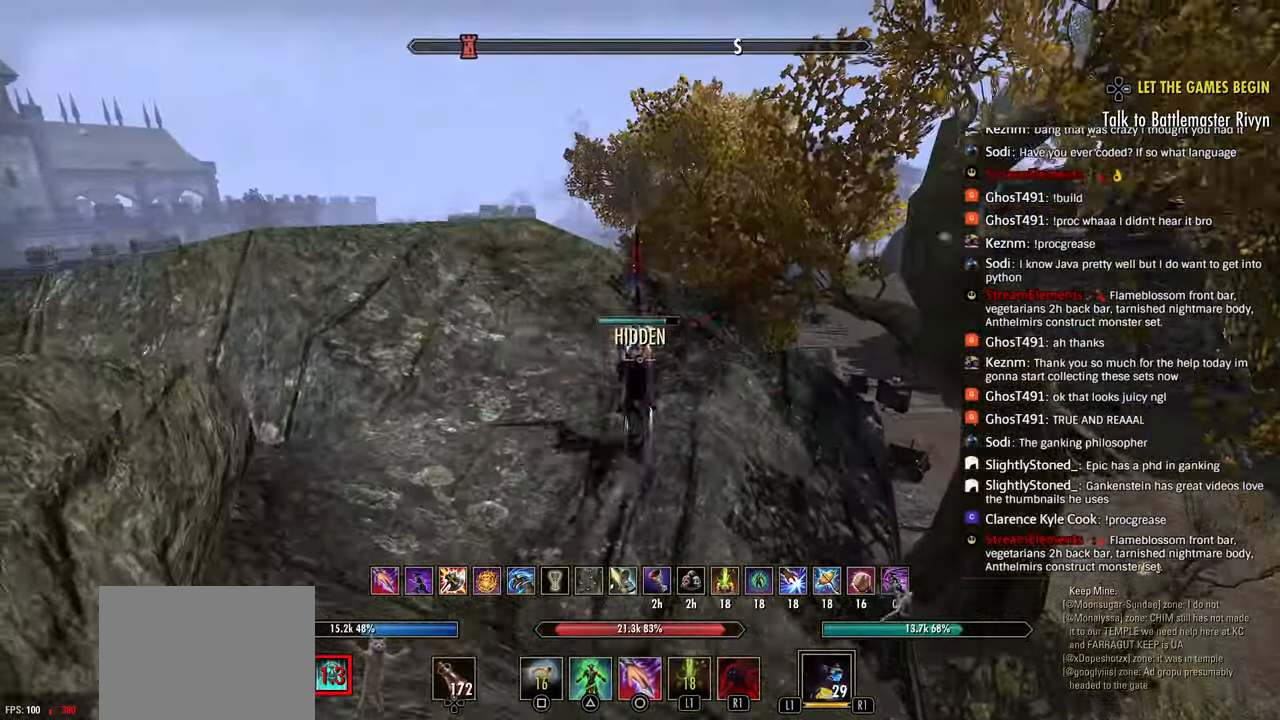
{"buttons": [], "left_stick": "up-left", "right_stick": "center", "events": [[350, "SQUARE", "down"], [450, "SQUARE", "up"]]}
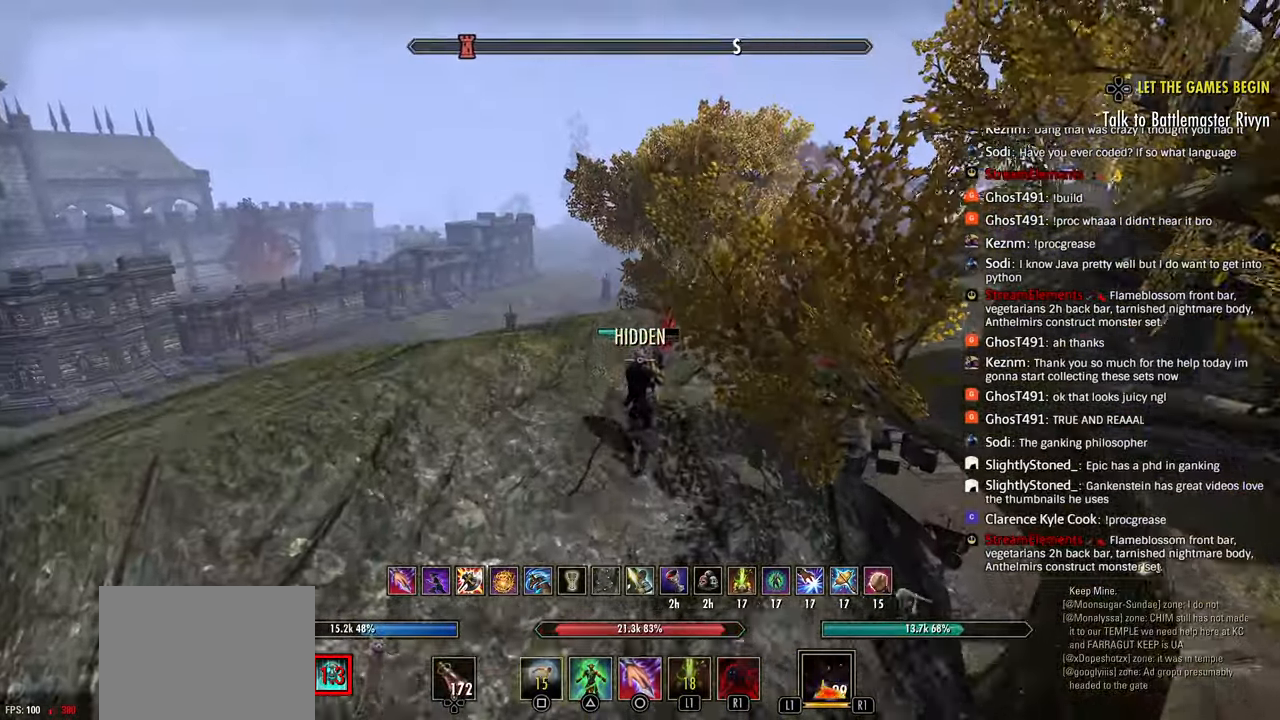
{"buttons": [], "left_stick": "up-left", "right_stick": "center", "events": []}
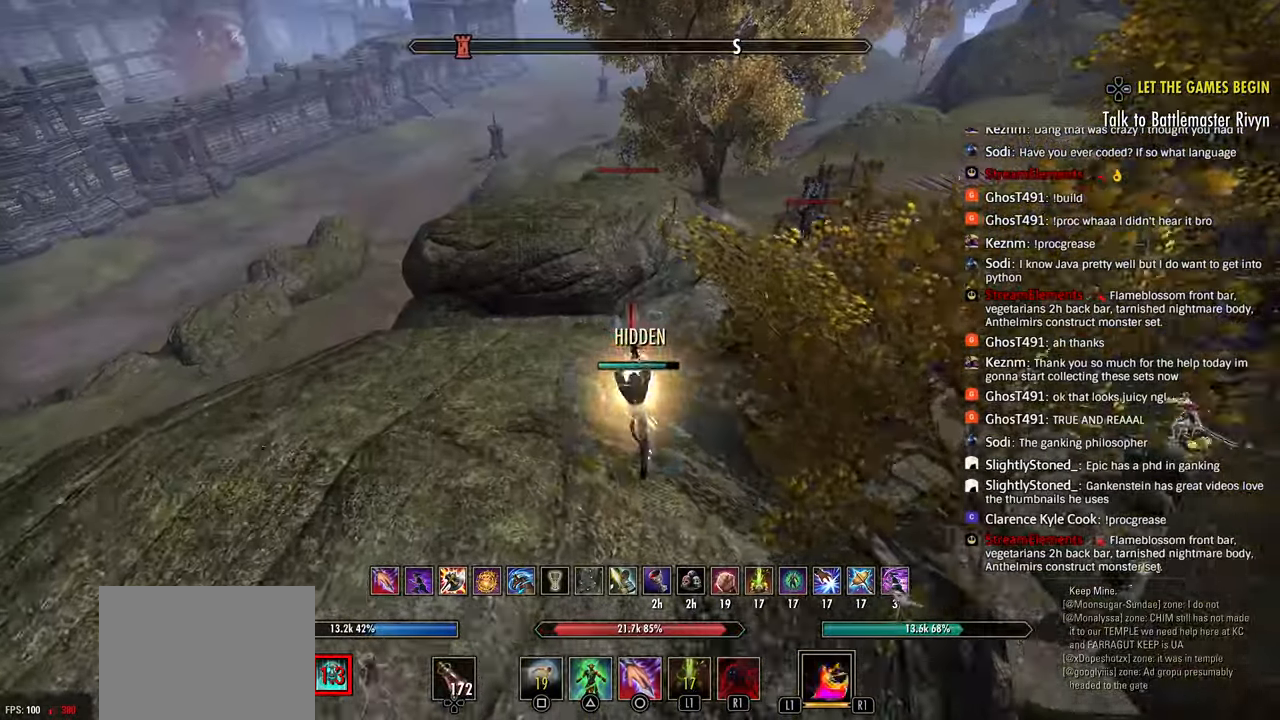
{"buttons": [], "left_stick": "up-left", "right_stick": "center", "events": [[67, "R2", "down"], [83, "right_stick", "left"], [300, "R2", "up"], [383, "L1", "down"], [433, "right_stick", "center"], [500, "L1", "up"]]}
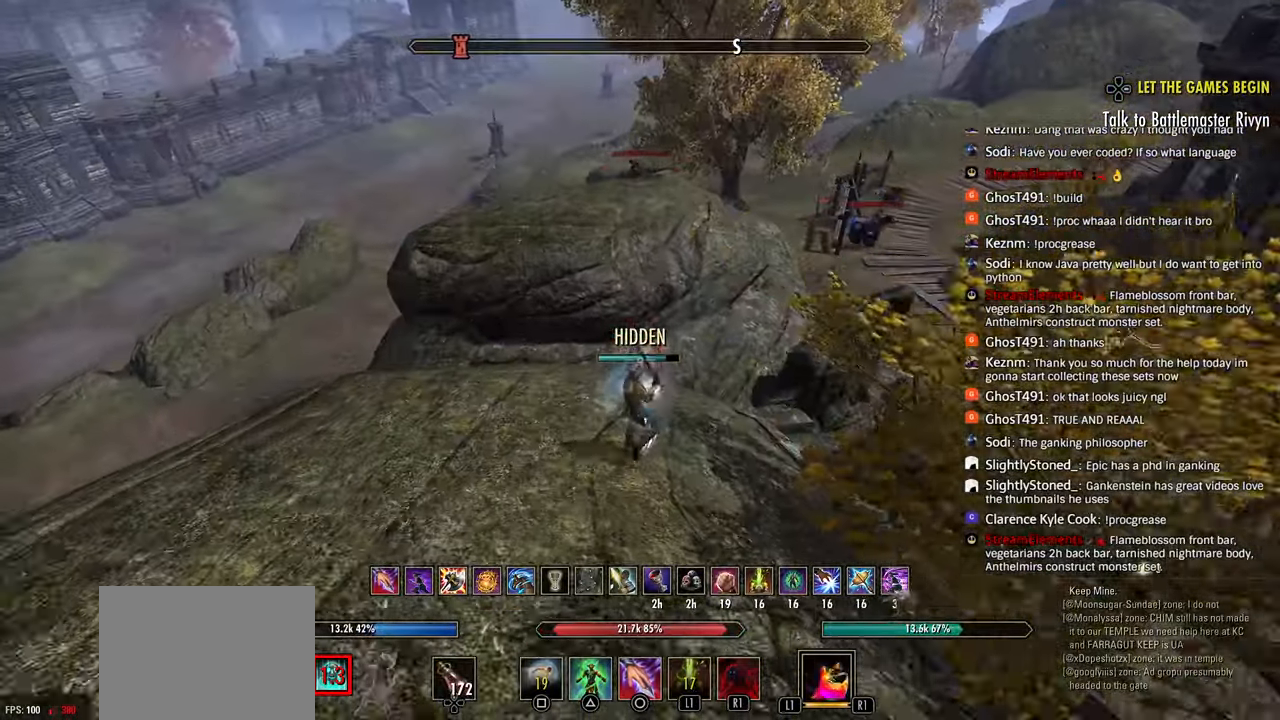
{"buttons": [], "left_stick": "up-left", "right_stick": "center", "events": [[50, "right_stick", "left"], [200, "right_stick", "center"], [350, "right_stick", "left"], [500, "right_stick", "center"]]}
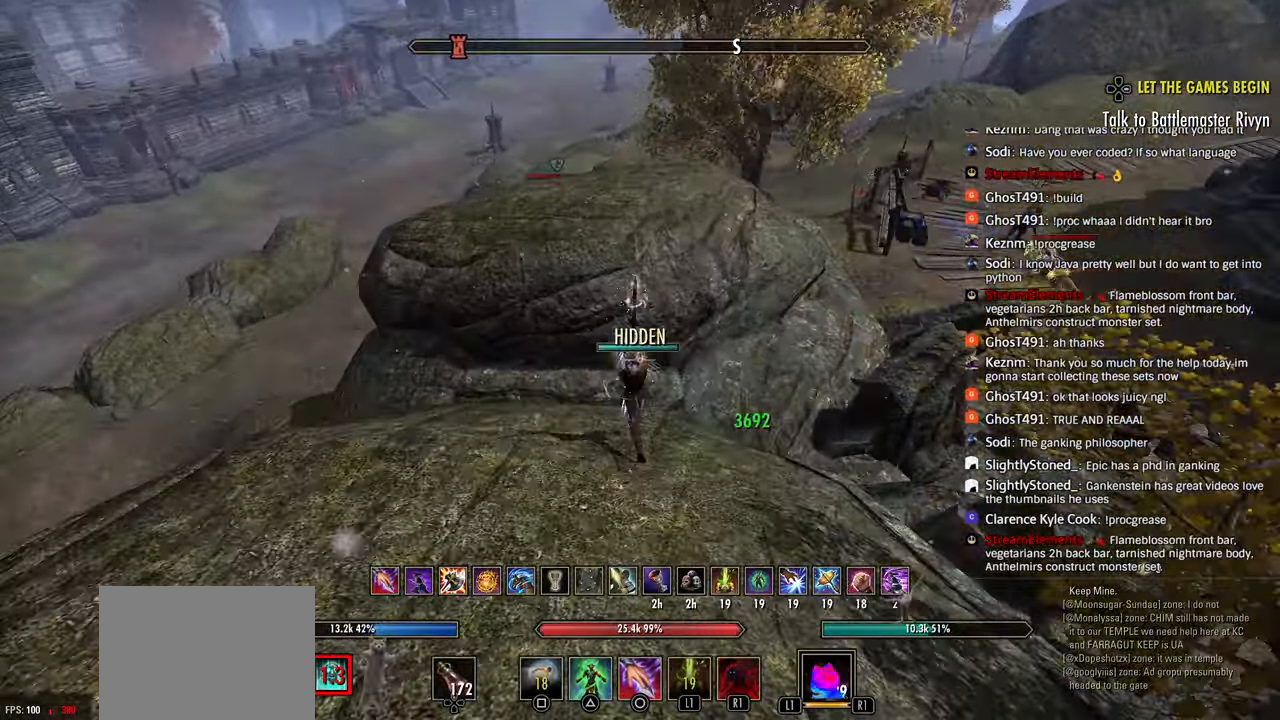
{"buttons": [], "left_stick": "up-left", "right_stick": "center", "events": [[250, "CROSS", "down"], [400, "CROSS", "up"]]}
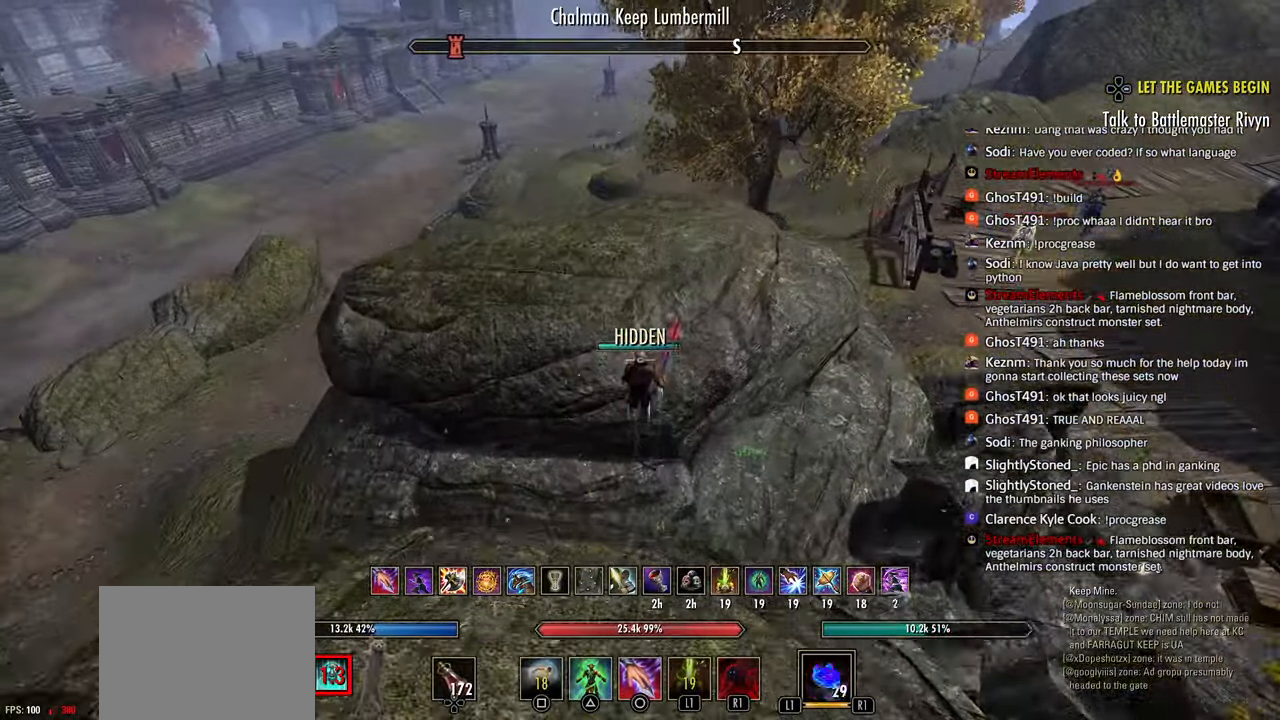
{"buttons": [], "left_stick": "up", "right_stick": "right", "events": [[167, "right_stick", "right"], [300, "right_stick", "center"], [383, "right_stick", "right"], [400, "left_stick", "up"]]}
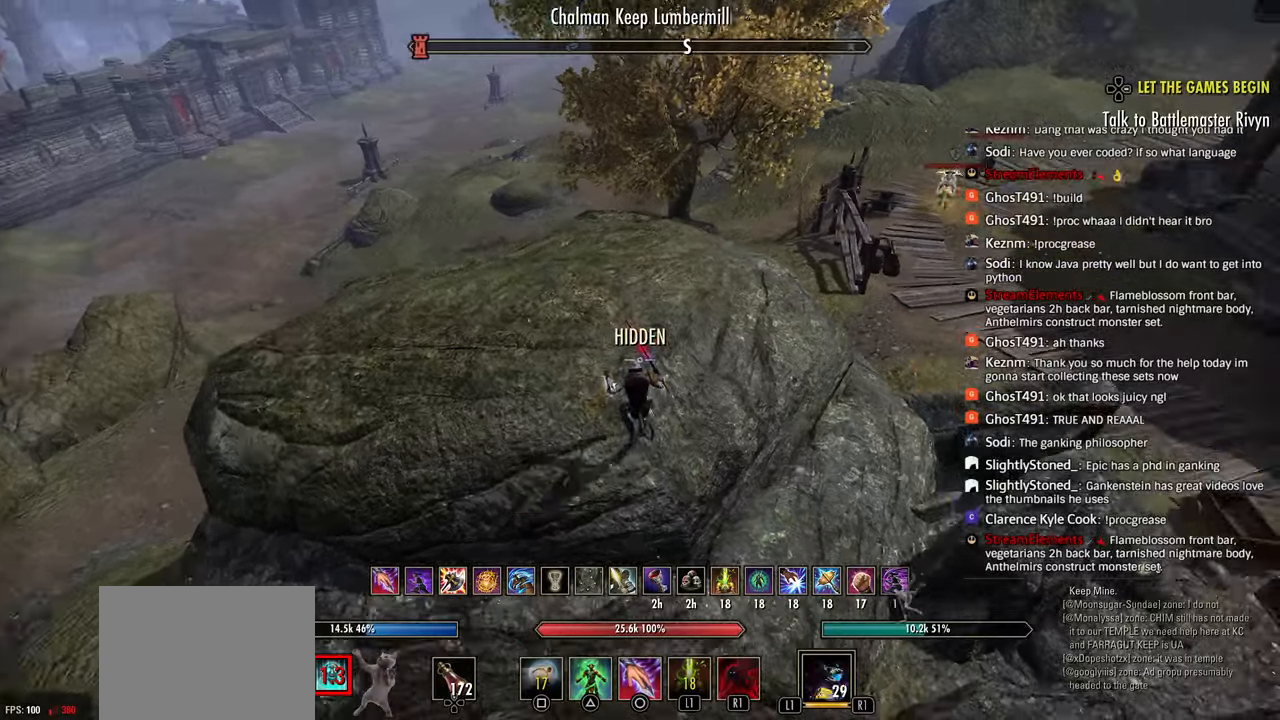
{"buttons": [], "left_stick": "up", "right_stick": "right", "events": [[133, "R1", "down"], [233, "R1", "up"]]}
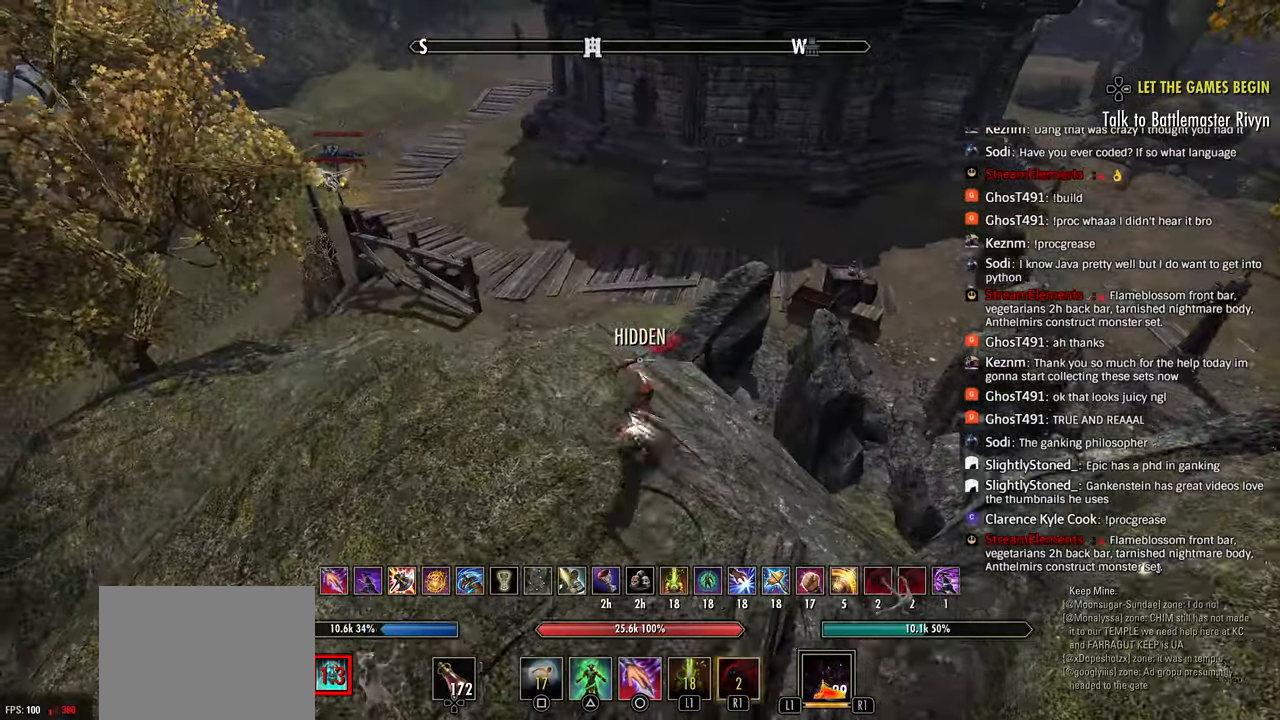
{"buttons": [], "left_stick": "up", "right_stick": "left", "events": [[50, "right_stick", "center"], [233, "right_stick", "left"]]}
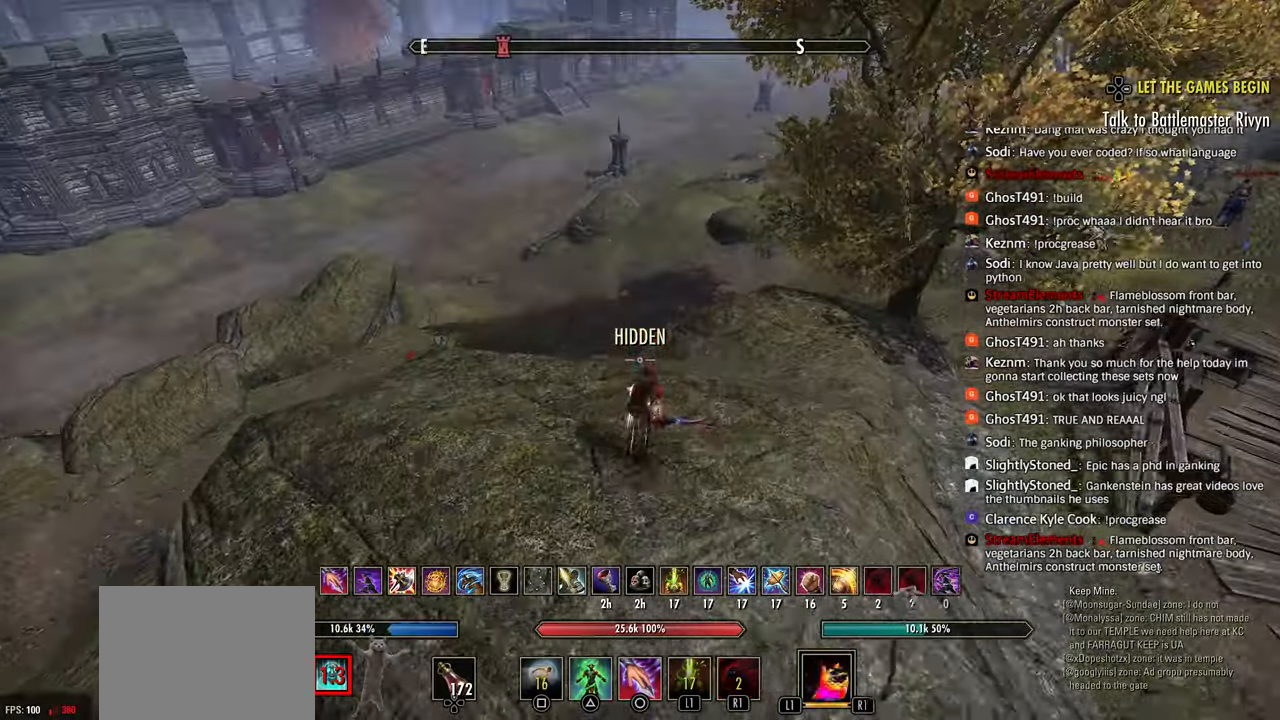
{"buttons": [], "left_stick": "up", "right_stick": "left", "events": [[117, "SQUARE", "down"], [200, "SQUARE", "up"]]}
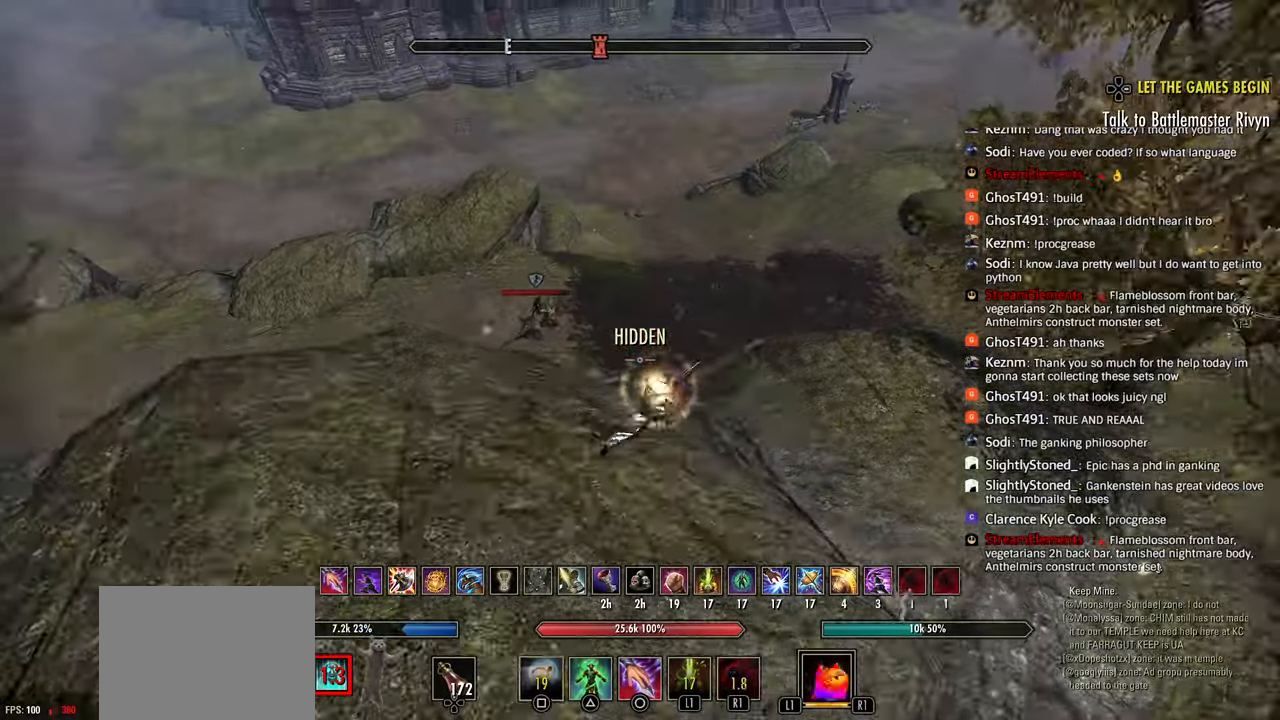
{"buttons": [], "left_stick": "up", "right_stick": "center", "events": [[267, "right_stick", "center"], [317, "right_stick", "left"], [450, "right_stick", "up-right"], [500, "right_stick", "center"]]}